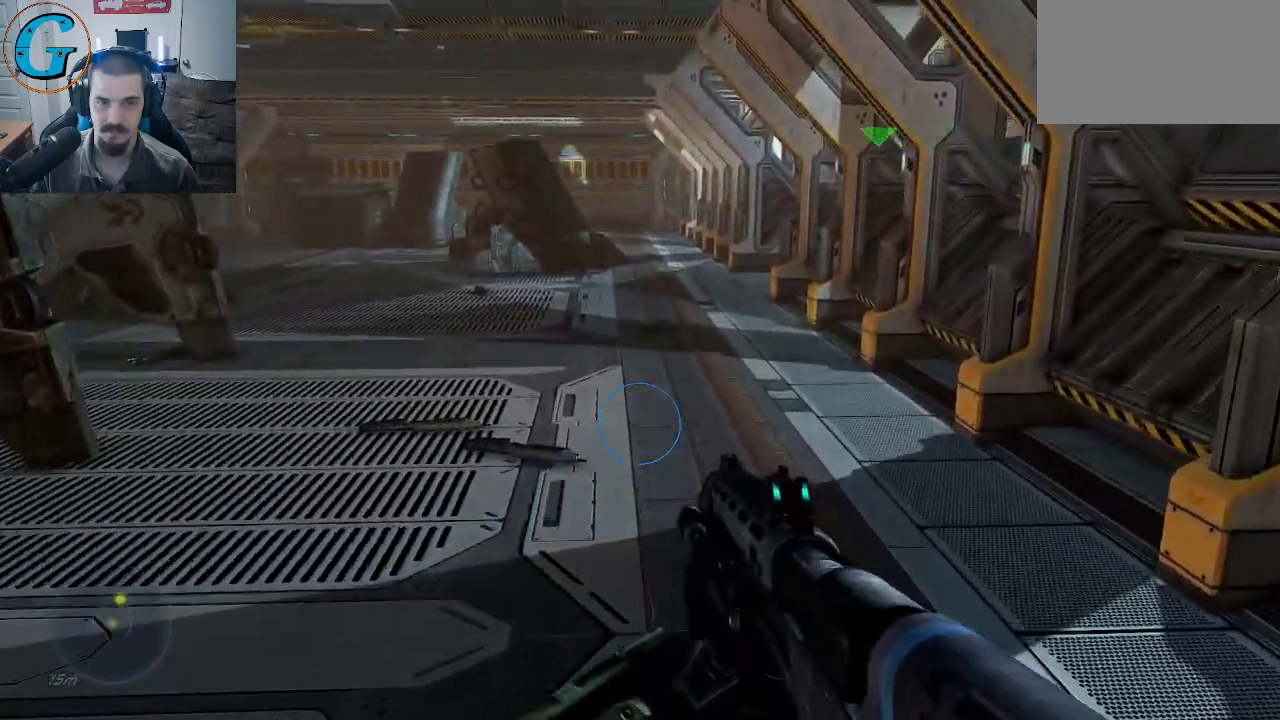
Gameplay with keyboard and mouse; each line is a JSON object with the keys and mouse buttons held at the frame after it. "events" lists presses ("down") and releases ("up") of "1", "2", "3", "4", "5", "a", "alt", "c", "caps_lock", "ctrl", "d", "e", "f", "g", "q", "r", "s", "shift", "space", "t", "tab", "v", "w", "x", "z", "mouse_left", "mouse_wheel" and "mouse_right" between this image and that frame as [ms after this image, input, new state], when the widget could be followed in between. "mouse_left", "mouse_wheel", "mouse_right" = the "left", "wheel", "right" buttons of the "mouse" list. No other keys are recorded. "wheel" means that the mouse wheel is clicked or scrolled. "mouse_move" is the direction in which the mouse moves at that frame (one of eight, or "still"), when it could be read.
{"keys": ["w"], "mouse": [], "mouse_move": "right", "events": []}
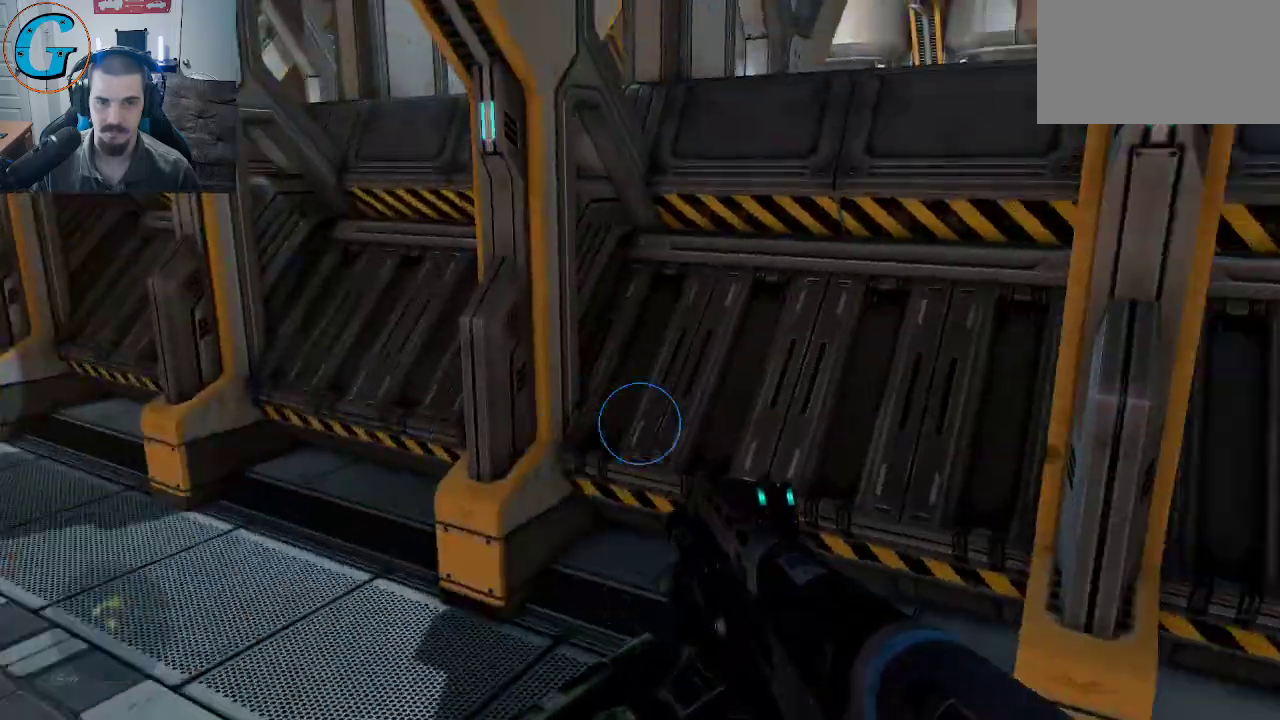
{"keys": ["a", "w"], "mouse": [], "mouse_move": "left", "events": [[34, "w", "up"], [400, "a", "down"], [450, "w", "down"]]}
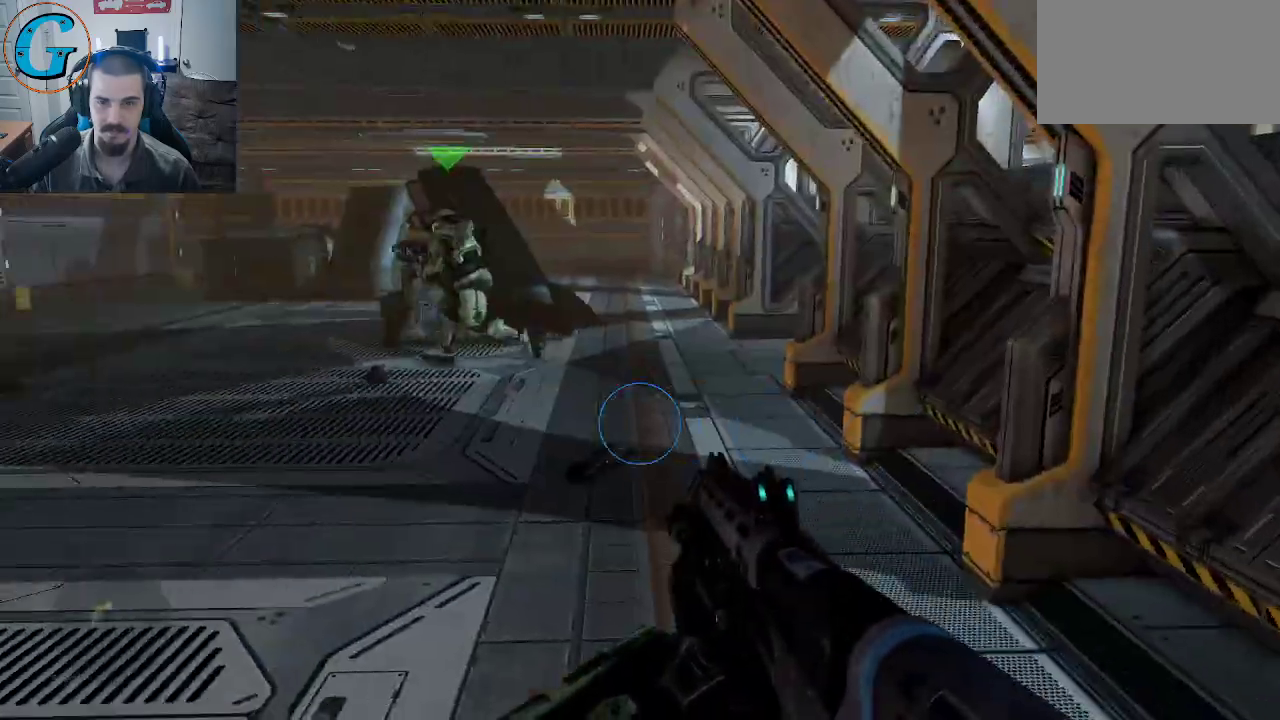
{"keys": ["w"], "mouse": [], "mouse_move": "still", "events": [[134, "a", "up"]]}
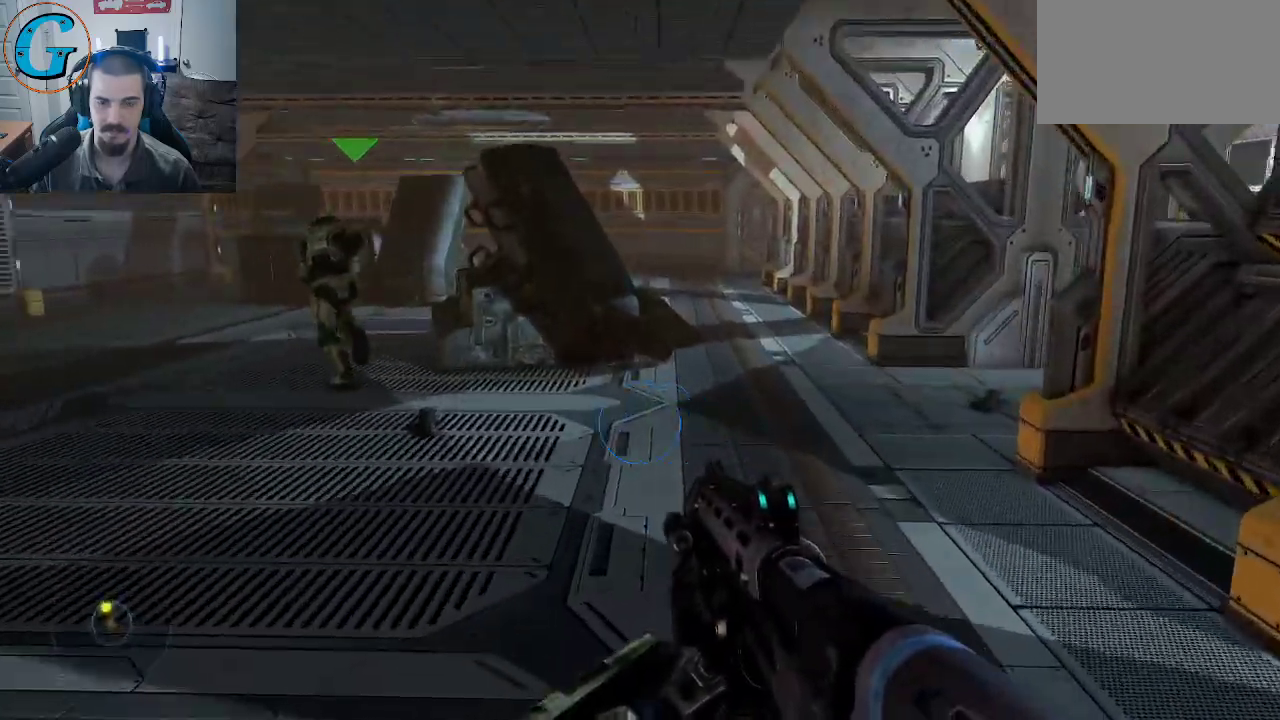
{"keys": ["w"], "mouse": [], "mouse_move": "left", "events": []}
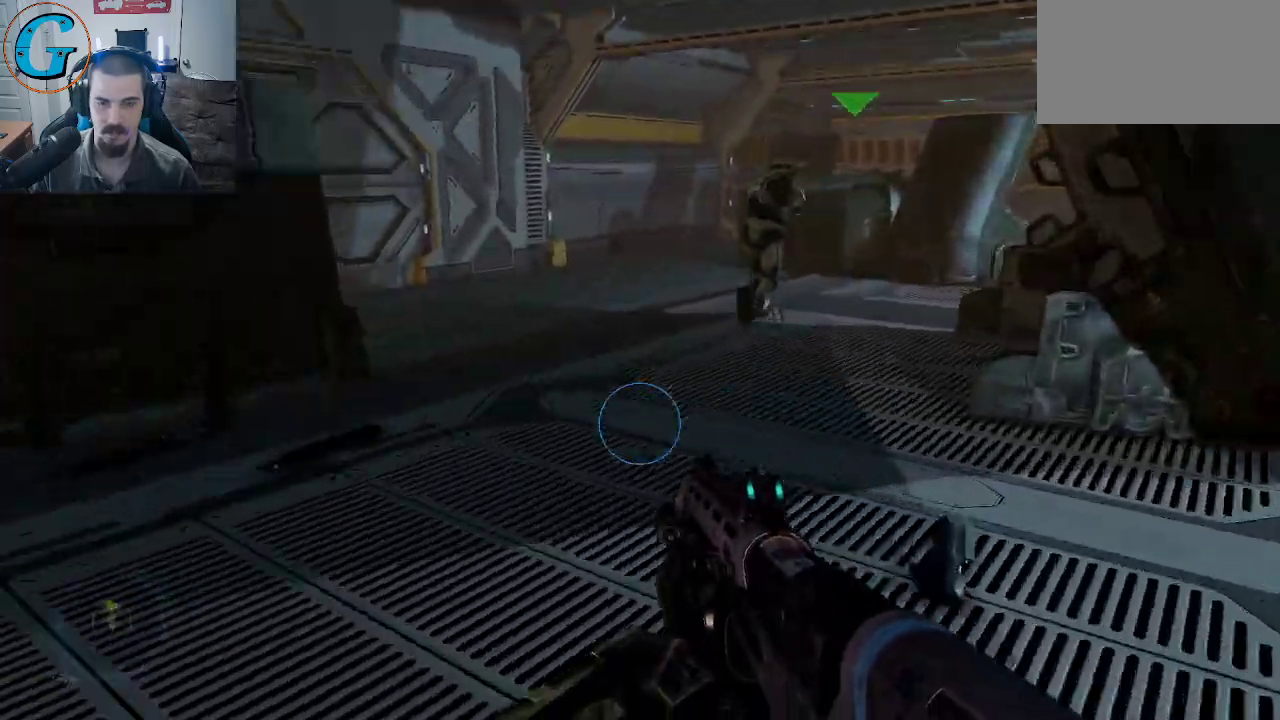
{"keys": ["a", "w"], "mouse": [], "mouse_move": "right", "events": [[34, "d", "down"], [167, "d", "up"], [267, "a", "down"]]}
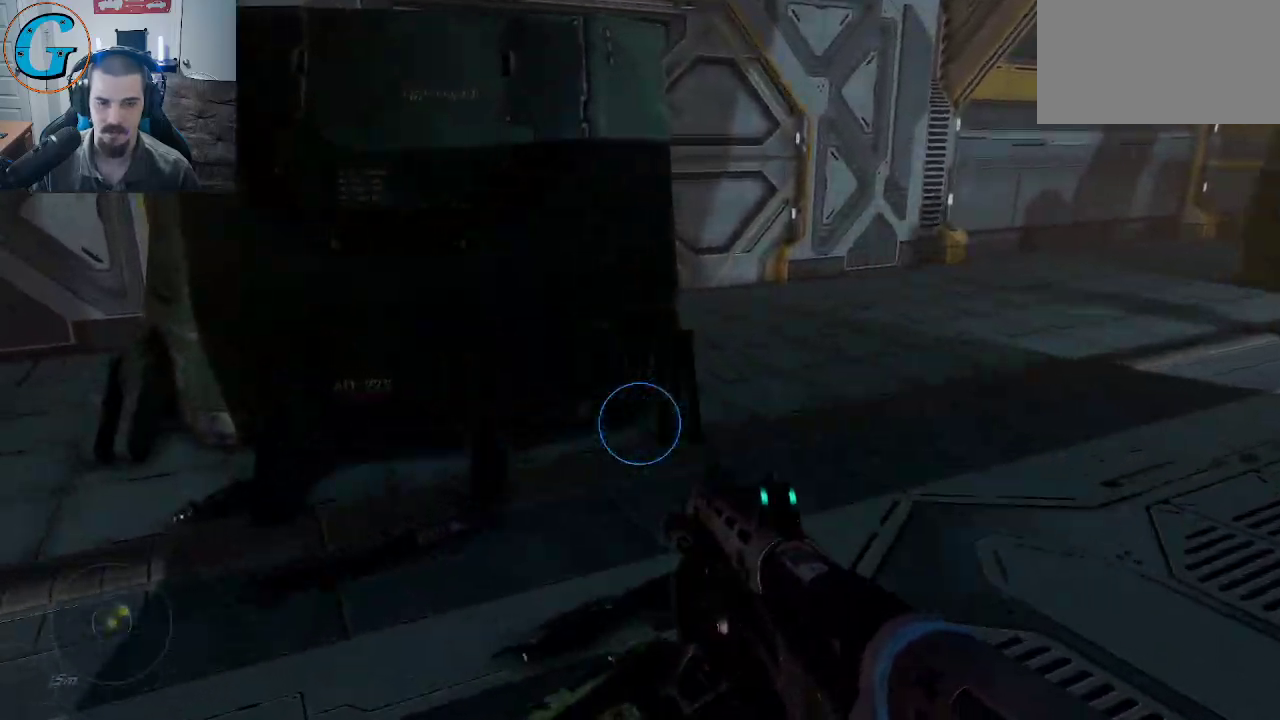
{"keys": ["w"], "mouse": [], "mouse_move": "right", "events": [[284, "a", "up"]]}
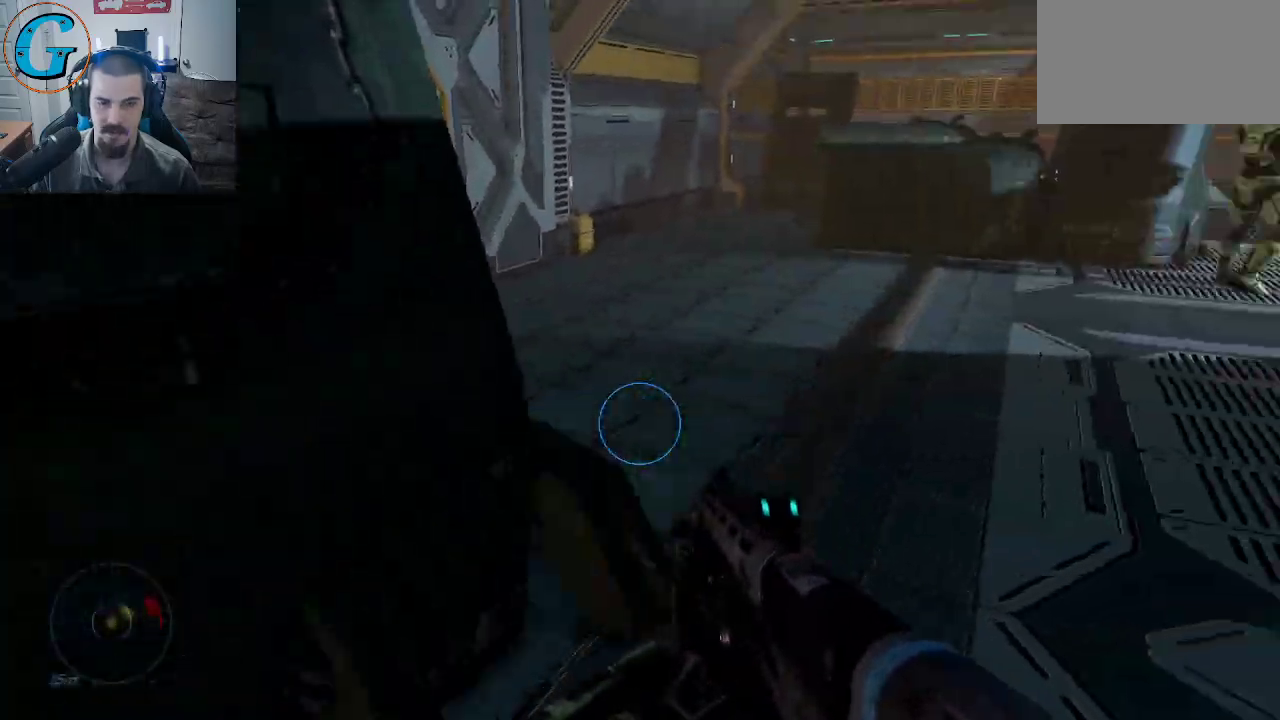
{"keys": ["d", "w"], "mouse": [], "mouse_move": "still", "events": [[100, "d", "down"]]}
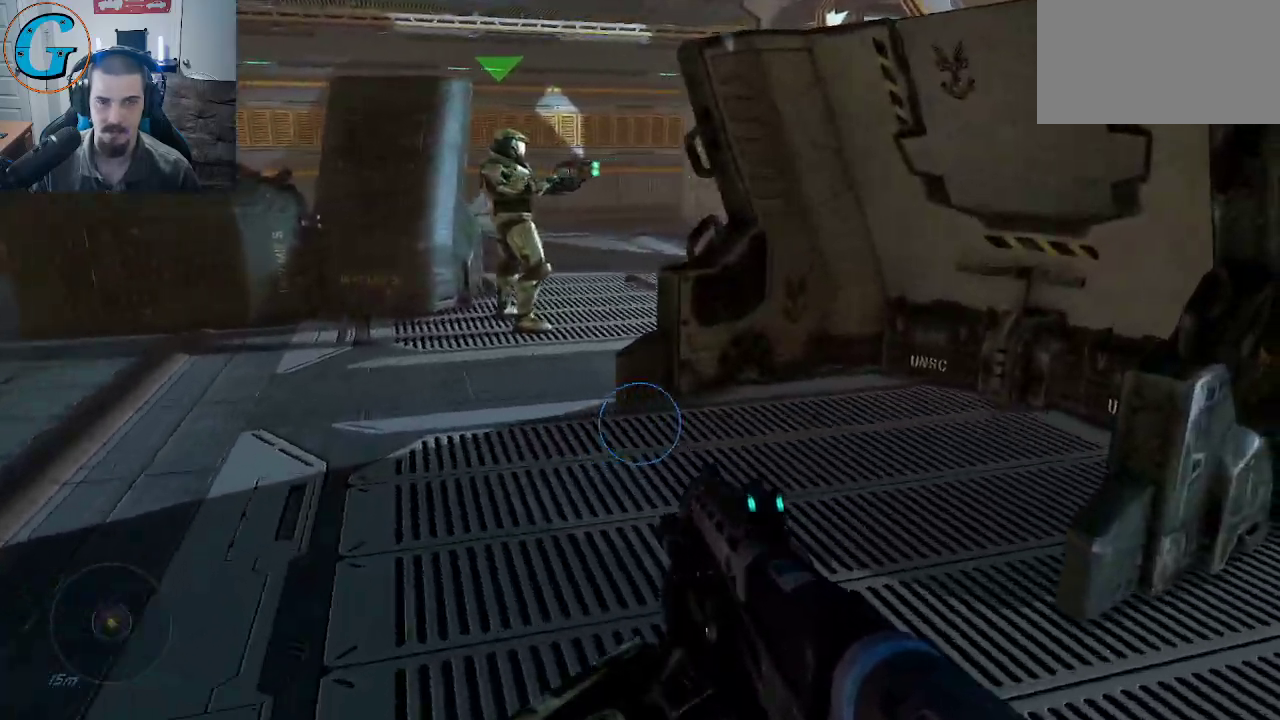
{"keys": ["w"], "mouse": [], "mouse_move": "still", "events": [[34, "d", "up"], [267, "a", "down"], [500, "a", "up"]]}
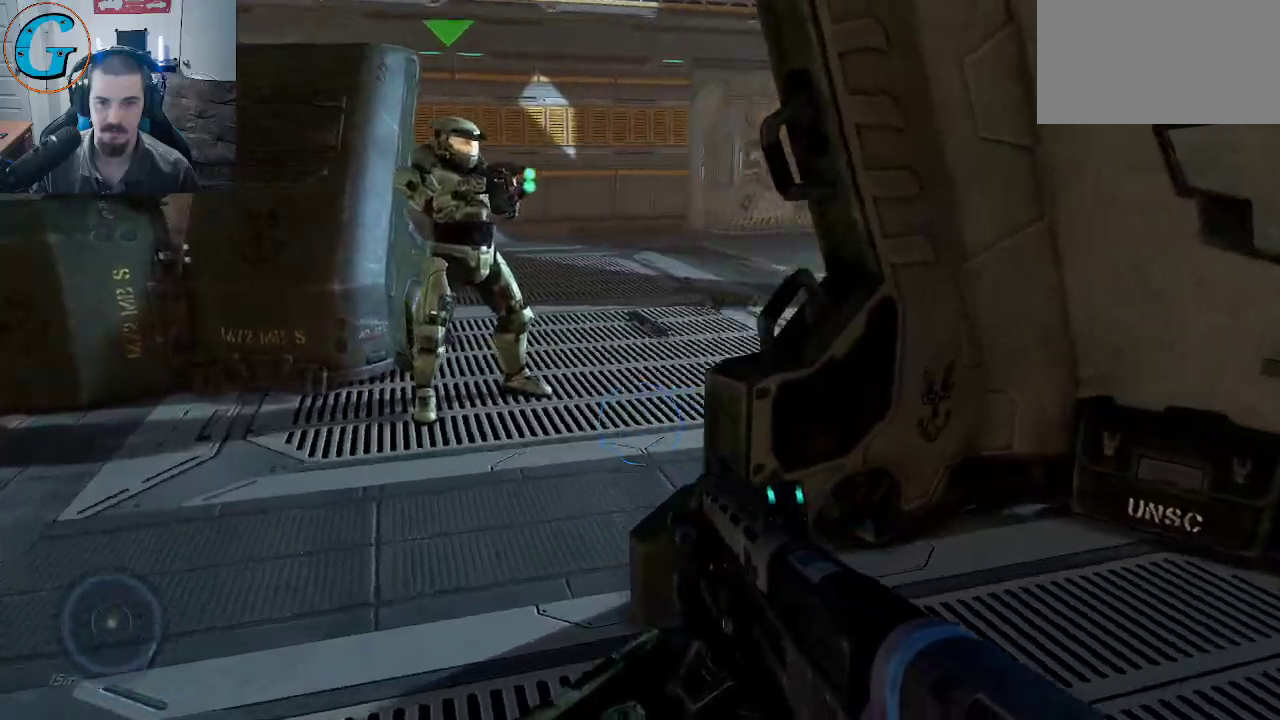
{"keys": ["a", "w"], "mouse": [], "mouse_move": "still", "events": [[367, "a", "down"]]}
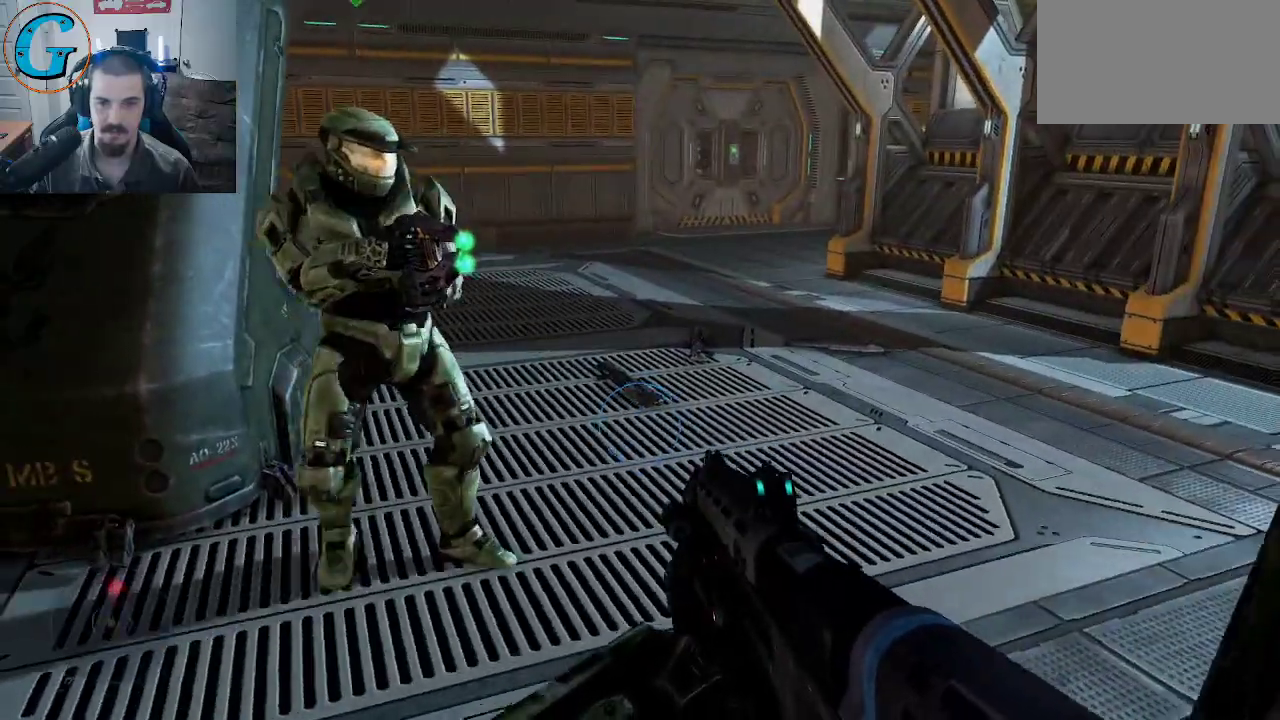
{"keys": ["w"], "mouse": [], "mouse_move": "still", "events": [[67, "a", "up"]]}
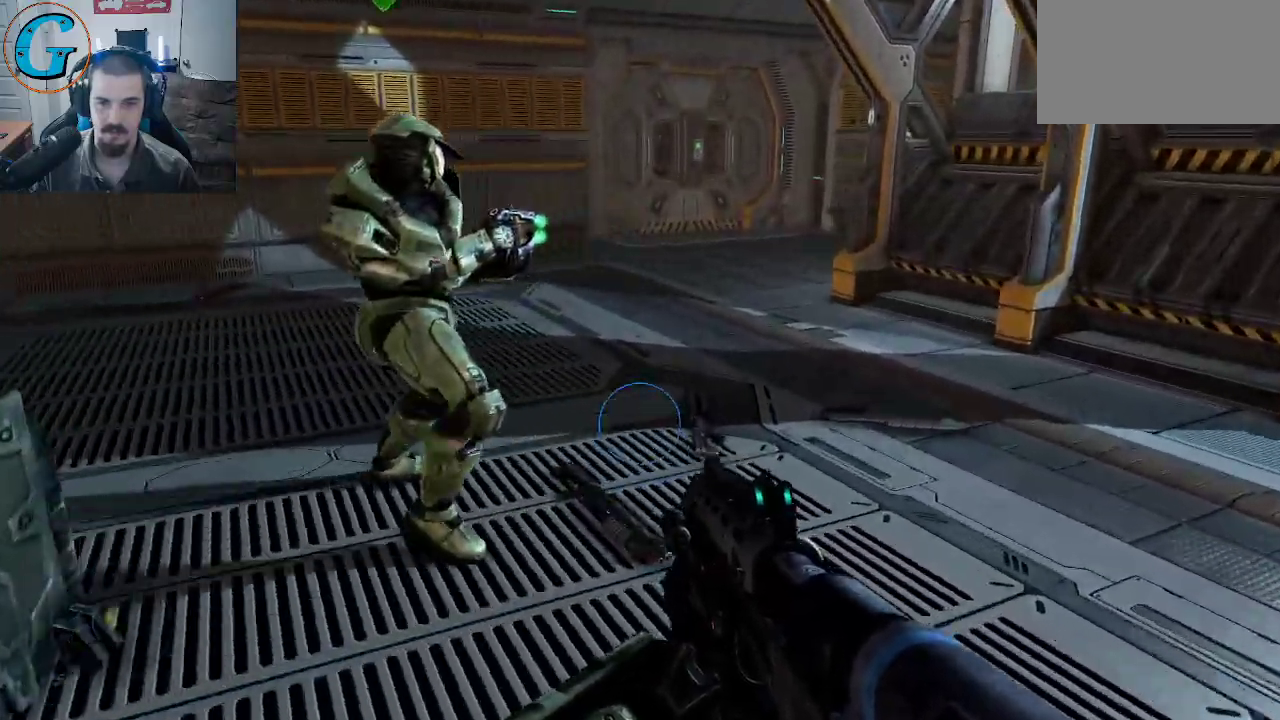
{"keys": ["w"], "mouse": [], "mouse_move": "still", "events": []}
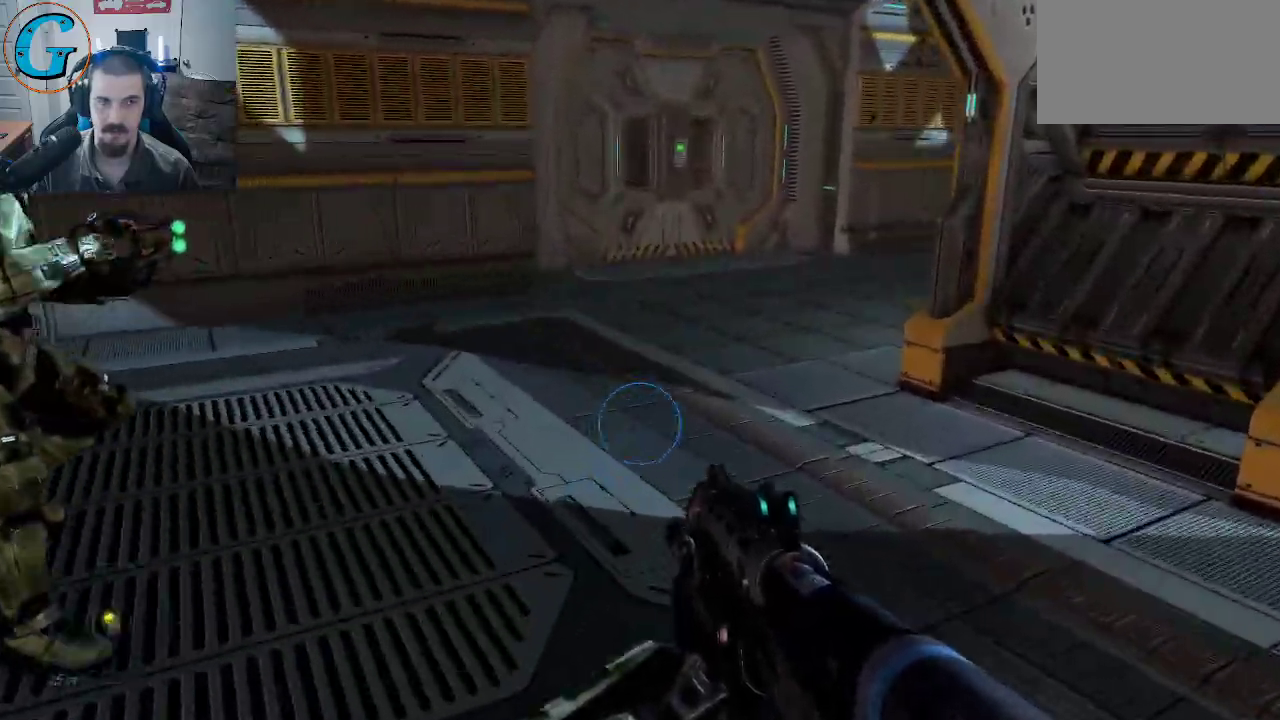
{"keys": ["w"], "mouse": [], "mouse_move": "right", "events": []}
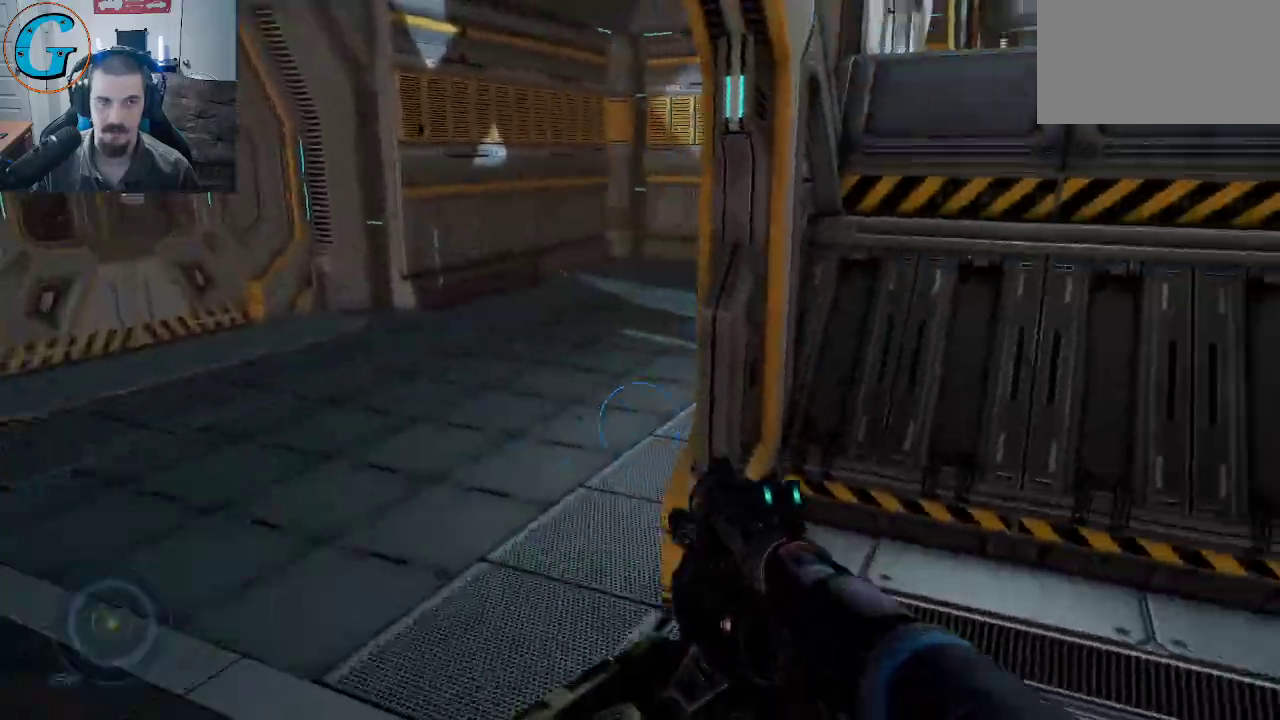
{"keys": ["w"], "mouse": [], "mouse_move": "down", "events": [[67, "a", "down"], [434, "a", "up"]]}
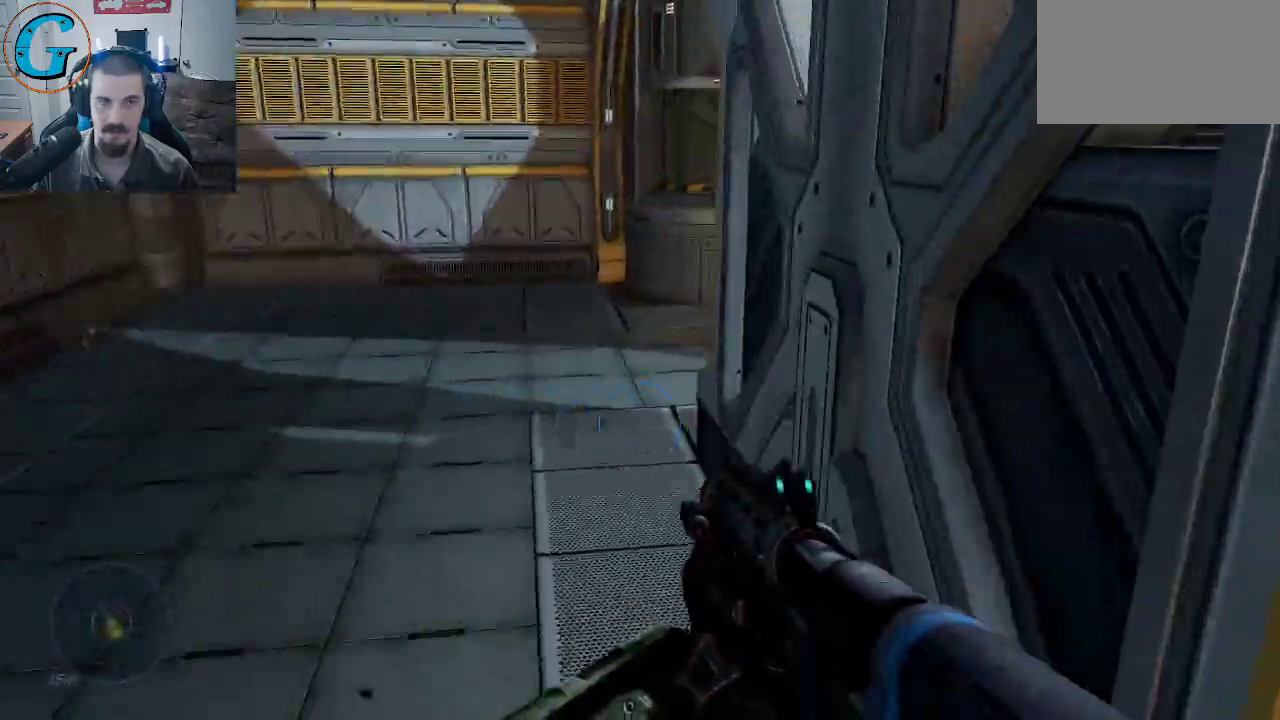
{"keys": ["a", "w"], "mouse": [], "mouse_move": "still", "events": [[317, "a", "down"]]}
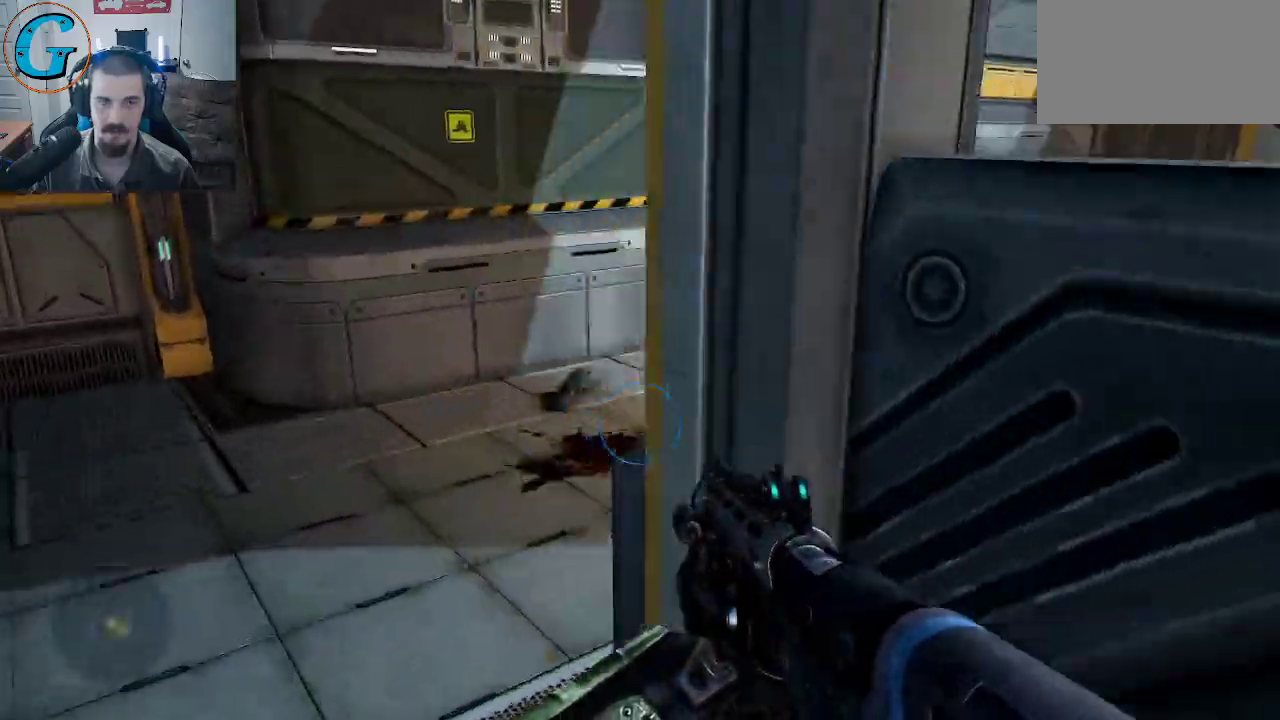
{"keys": ["a", "w"], "mouse": [], "mouse_move": "left", "events": [[184, "a", "up"], [467, "a", "down"]]}
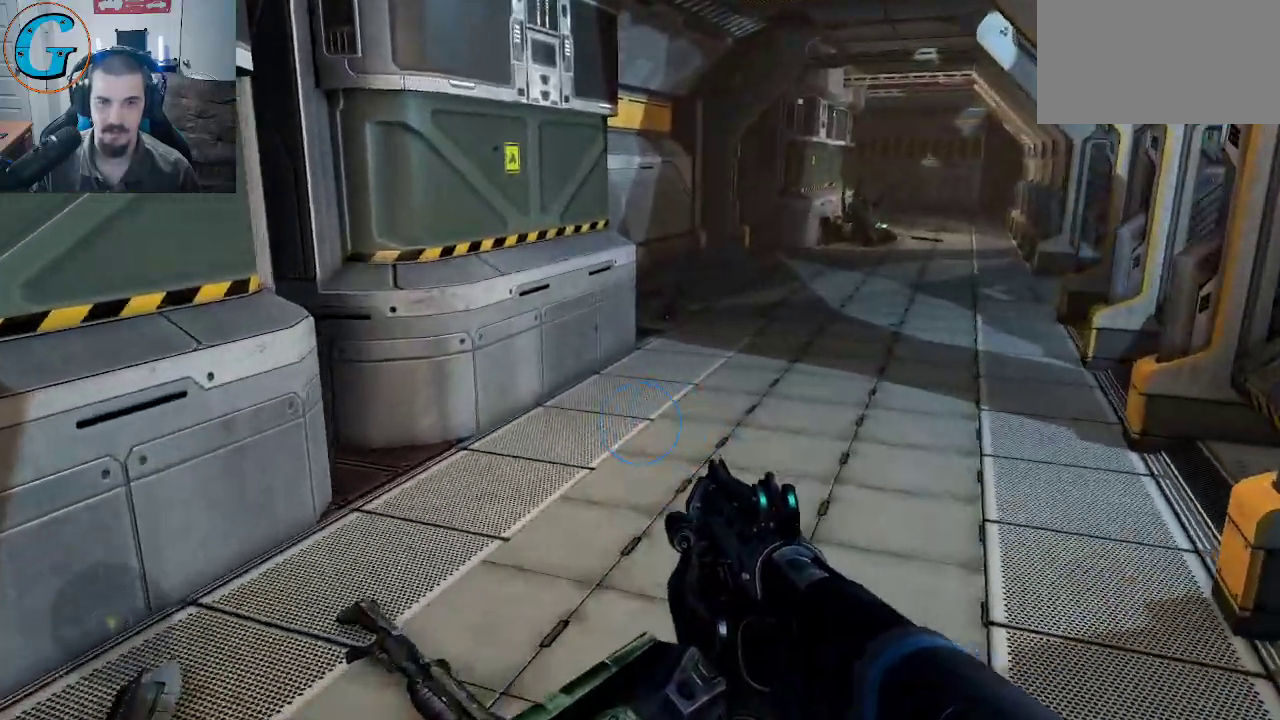
{"keys": ["w"], "mouse": [], "mouse_move": "still", "events": [[384, "a", "up"]]}
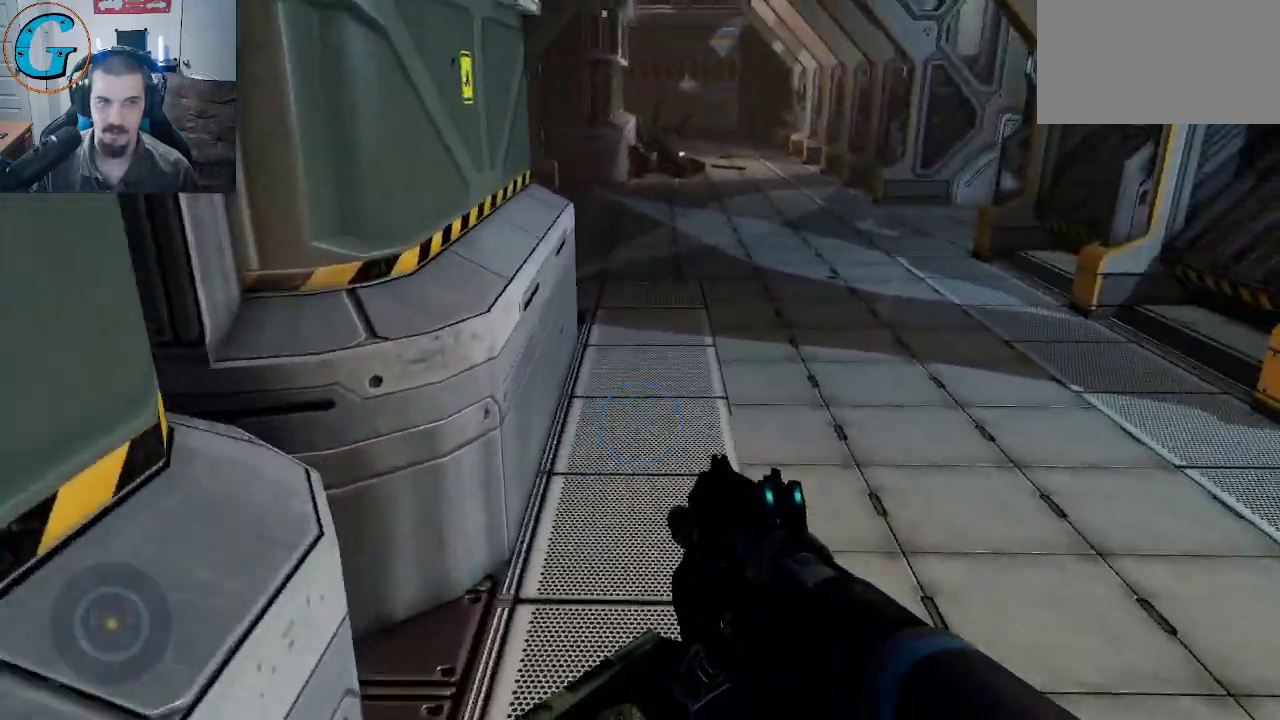
{"keys": ["w"], "mouse": [], "mouse_move": "still", "events": [[117, "d", "down"], [267, "d", "up"]]}
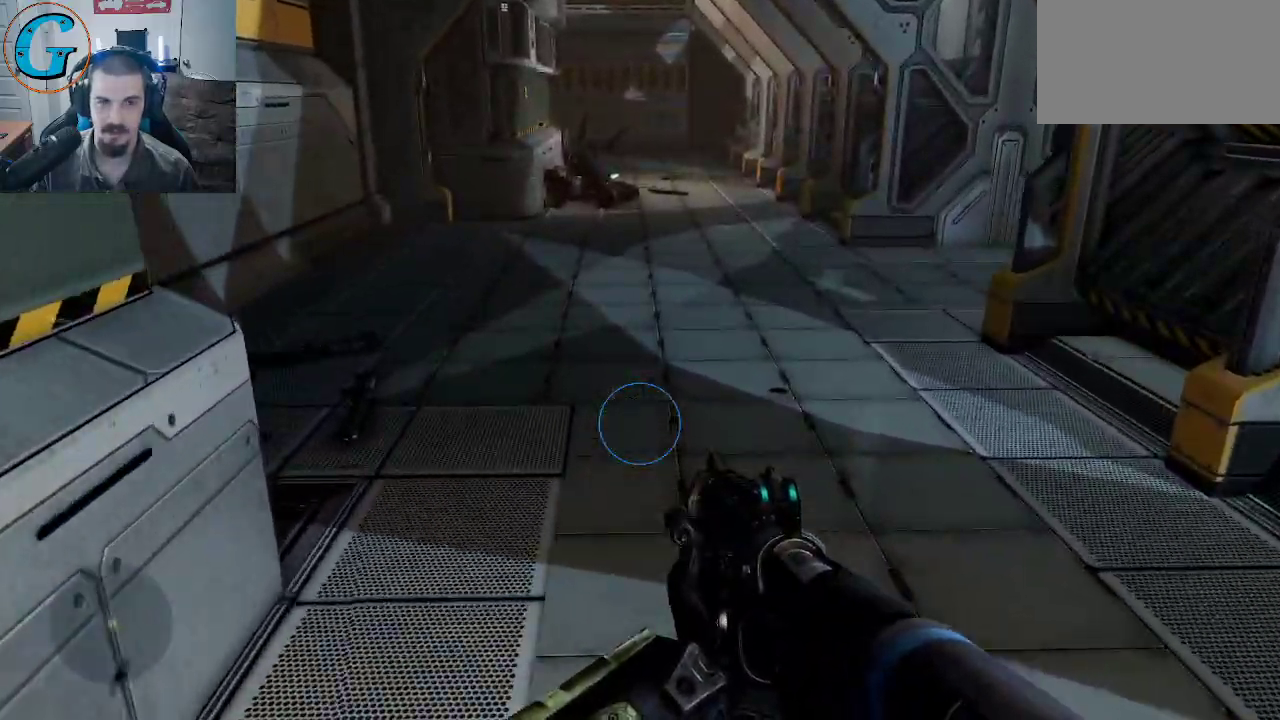
{"keys": ["a", "w"], "mouse": [], "mouse_move": "left", "events": [[184, "a", "down"], [367, "a", "up"], [467, "a", "down"]]}
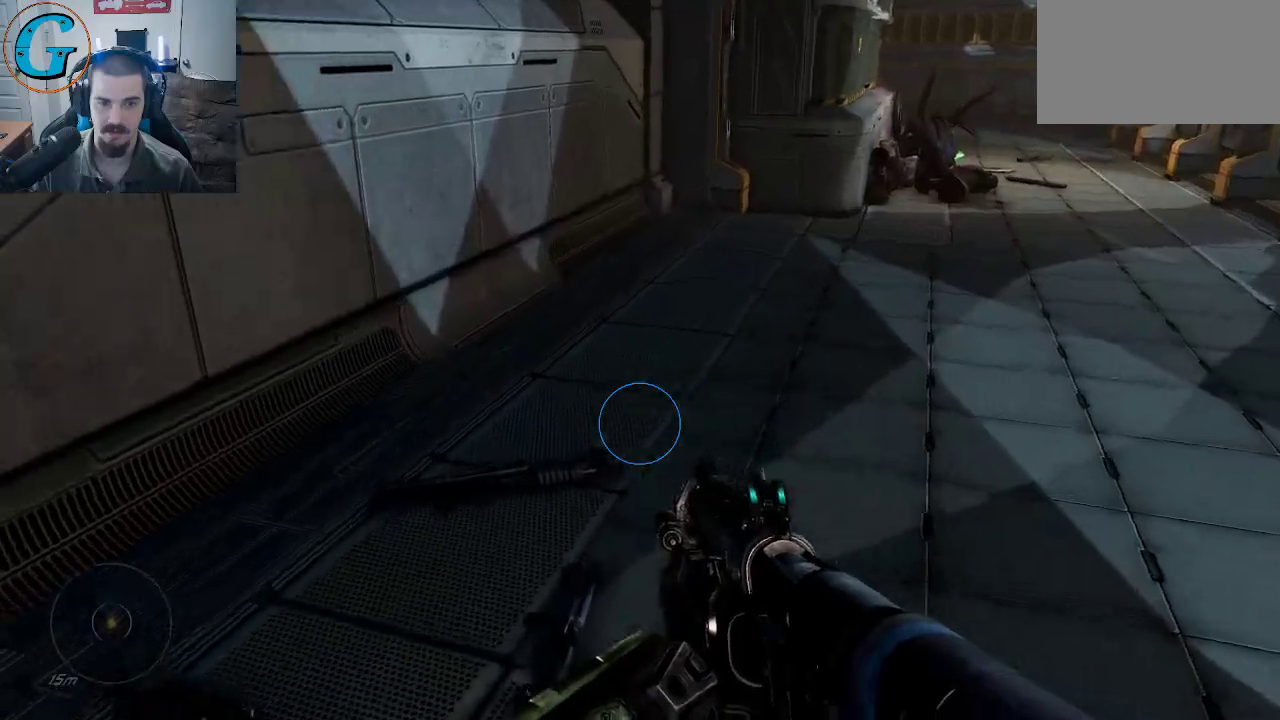
{"keys": ["a", "w"], "mouse": [], "mouse_move": "left", "events": [[100, "a", "up"], [384, "a", "down"]]}
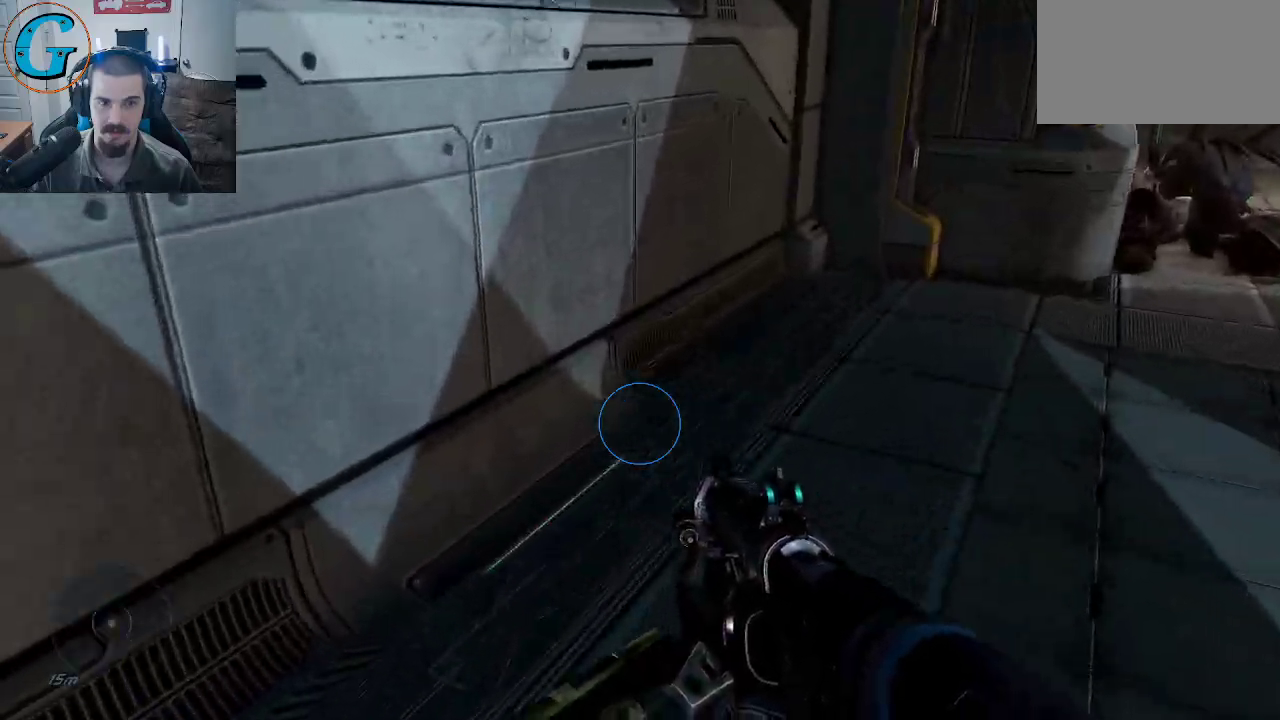
{"keys": ["w"], "mouse": [], "mouse_move": "down-left", "events": [[167, "a", "up"]]}
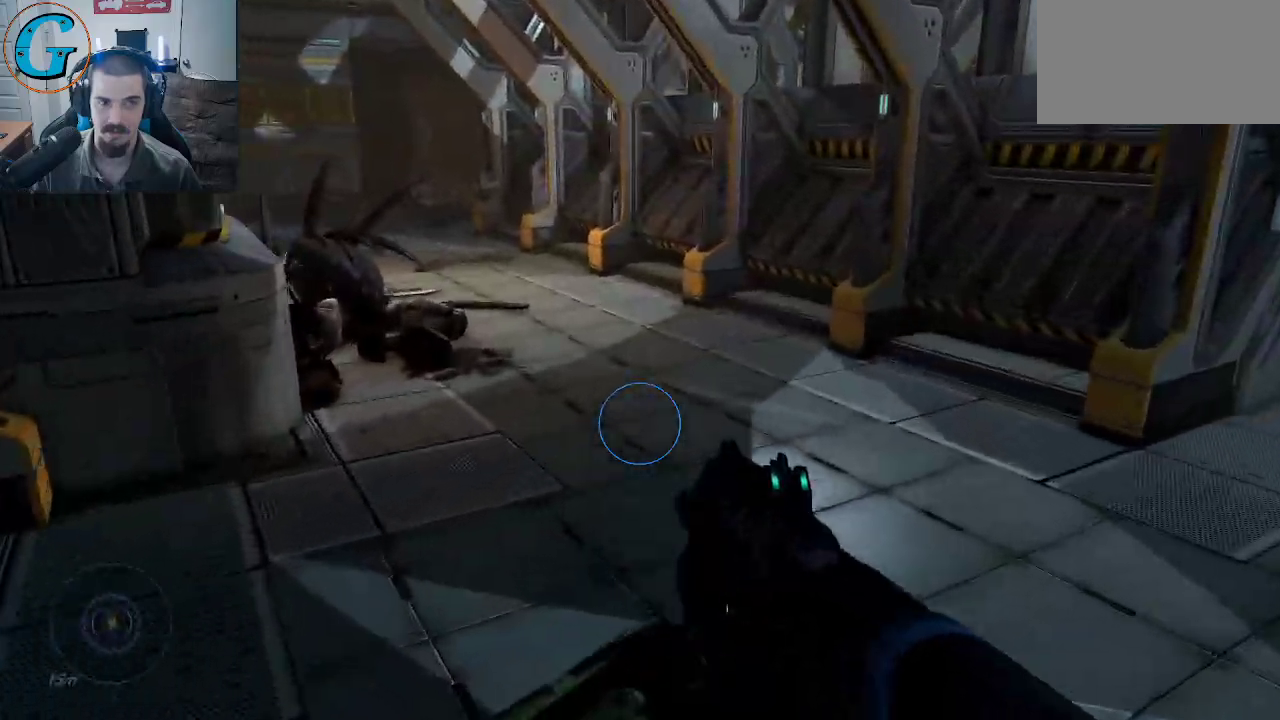
{"keys": ["w"], "mouse": [], "mouse_move": "left", "events": []}
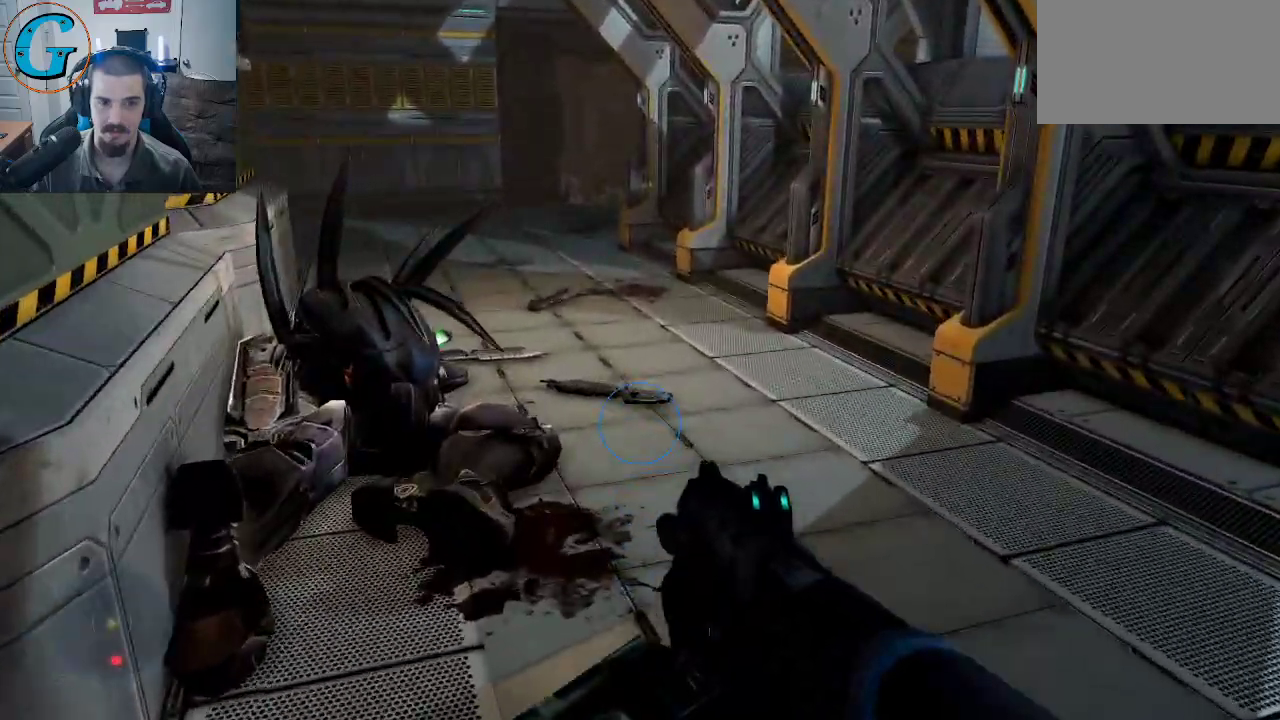
{"keys": ["w"], "mouse": [], "mouse_move": "left", "events": []}
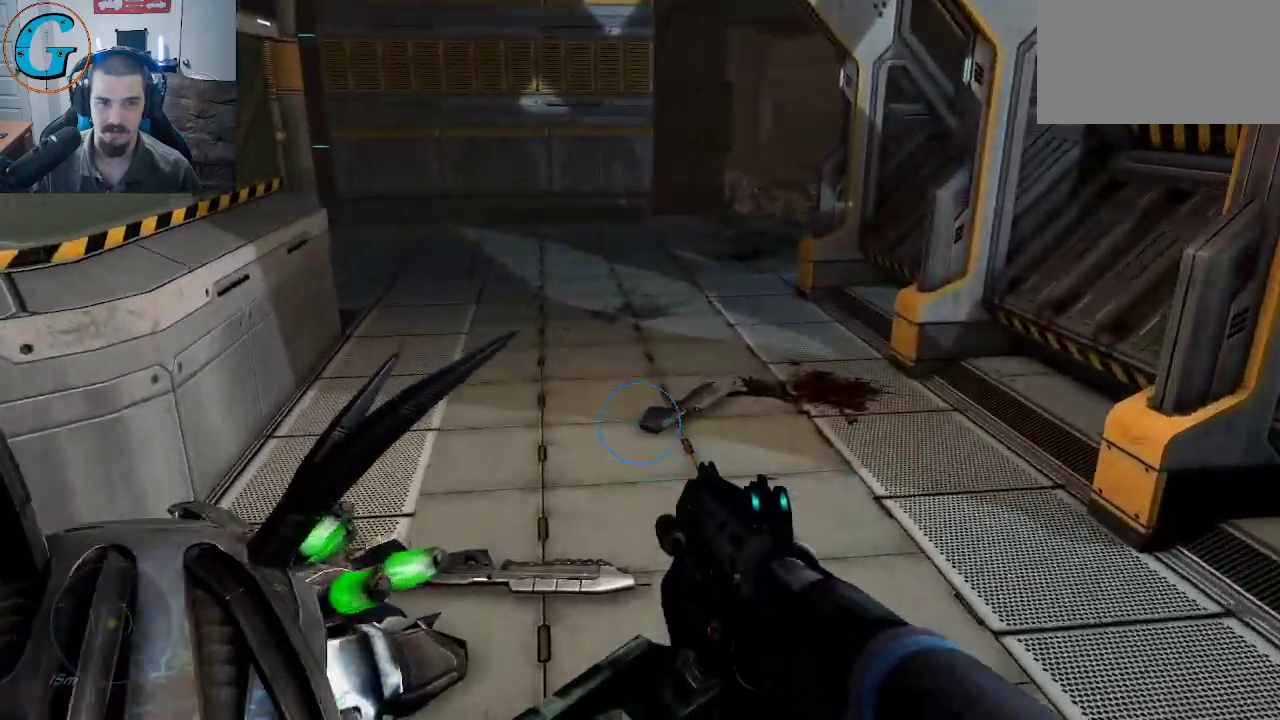
{"keys": ["r", "w"], "mouse": [], "mouse_move": "still", "events": [[34, "r", "down"], [217, "r", "up"], [317, "r", "down"], [400, "r", "up"], [500, "r", "down"]]}
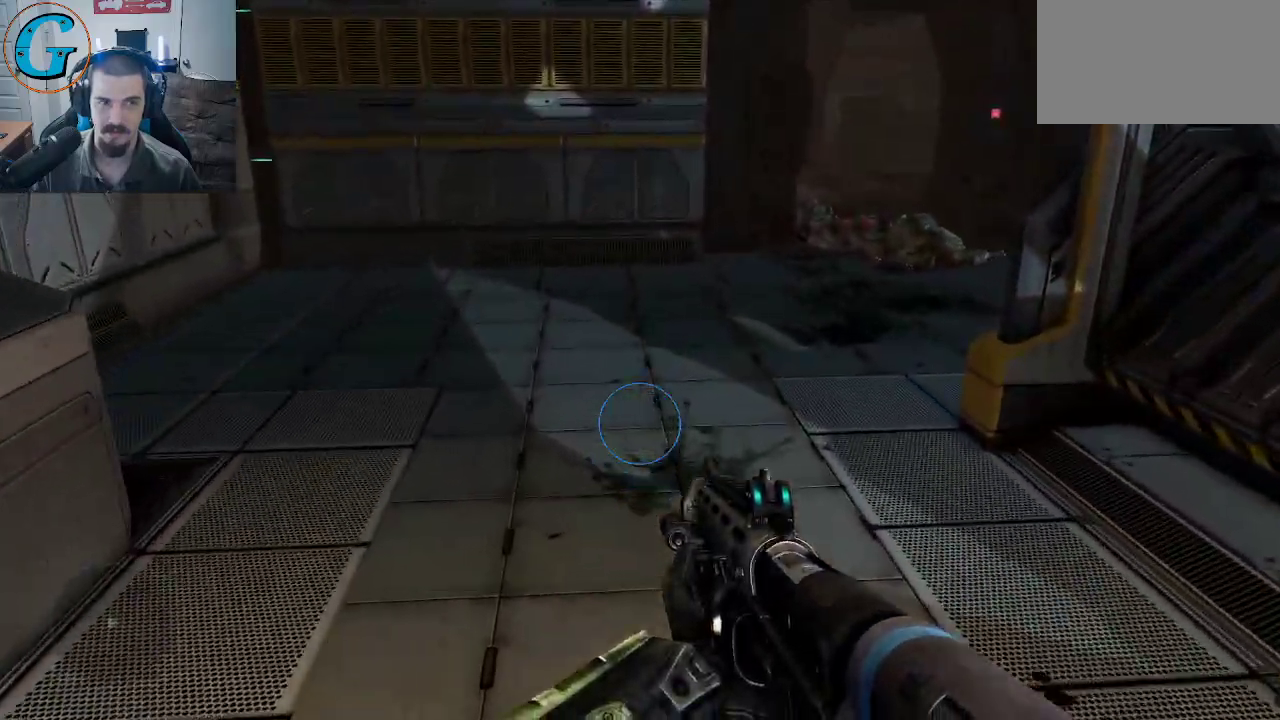
{"keys": [], "mouse": [], "mouse_move": "right", "events": [[134, "r", "up"], [467, "w", "up"]]}
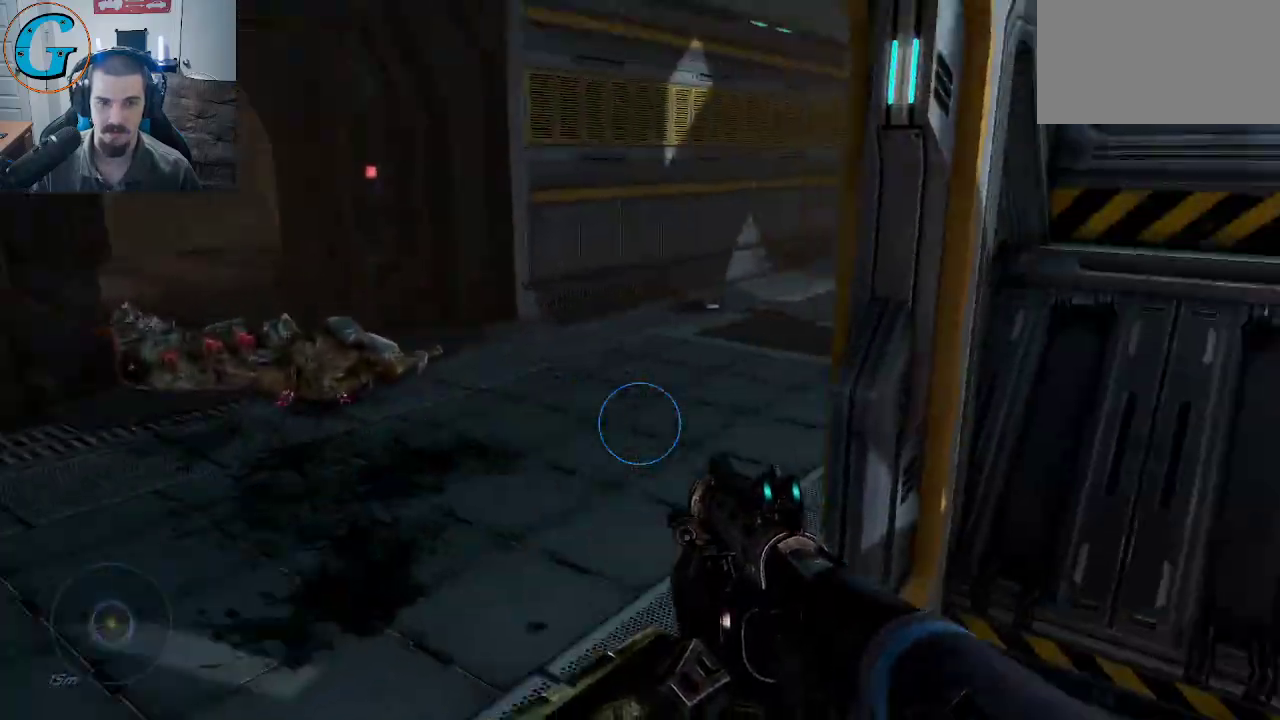
{"keys": ["d", "w"], "mouse": [], "mouse_move": "still", "events": [[150, "d", "down"], [434, "w", "down"]]}
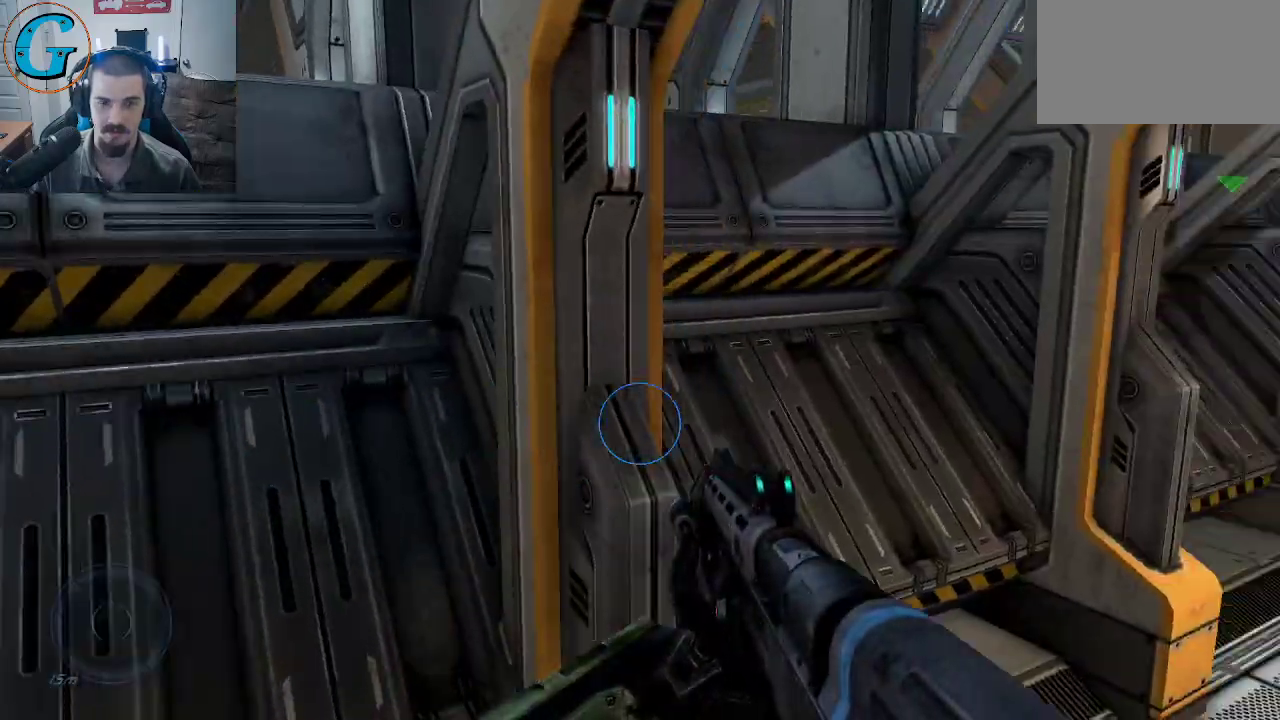
{"keys": ["w"], "mouse": [], "mouse_move": "still", "events": [[167, "mouse_wheel", "down"], [217, "d", "up"], [267, "mouse_wheel", "up"]]}
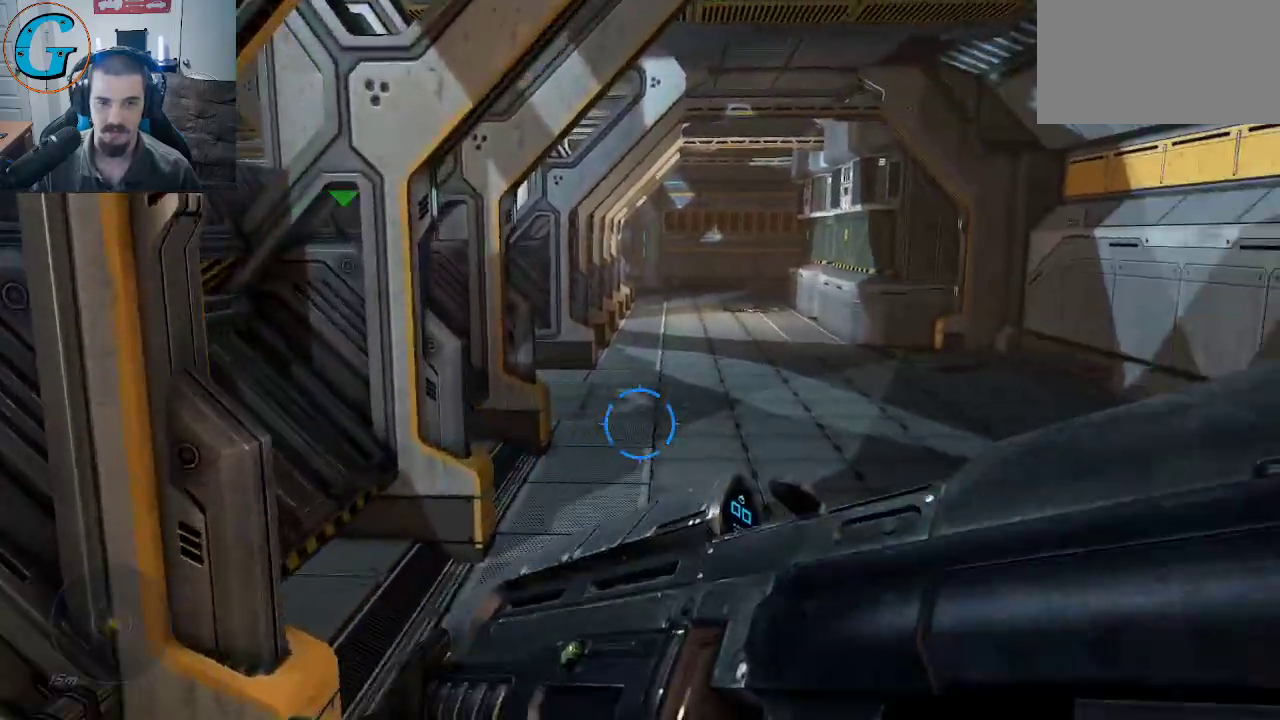
{"keys": ["d", "w"], "mouse": [], "mouse_move": "down", "events": [[367, "d", "down"]]}
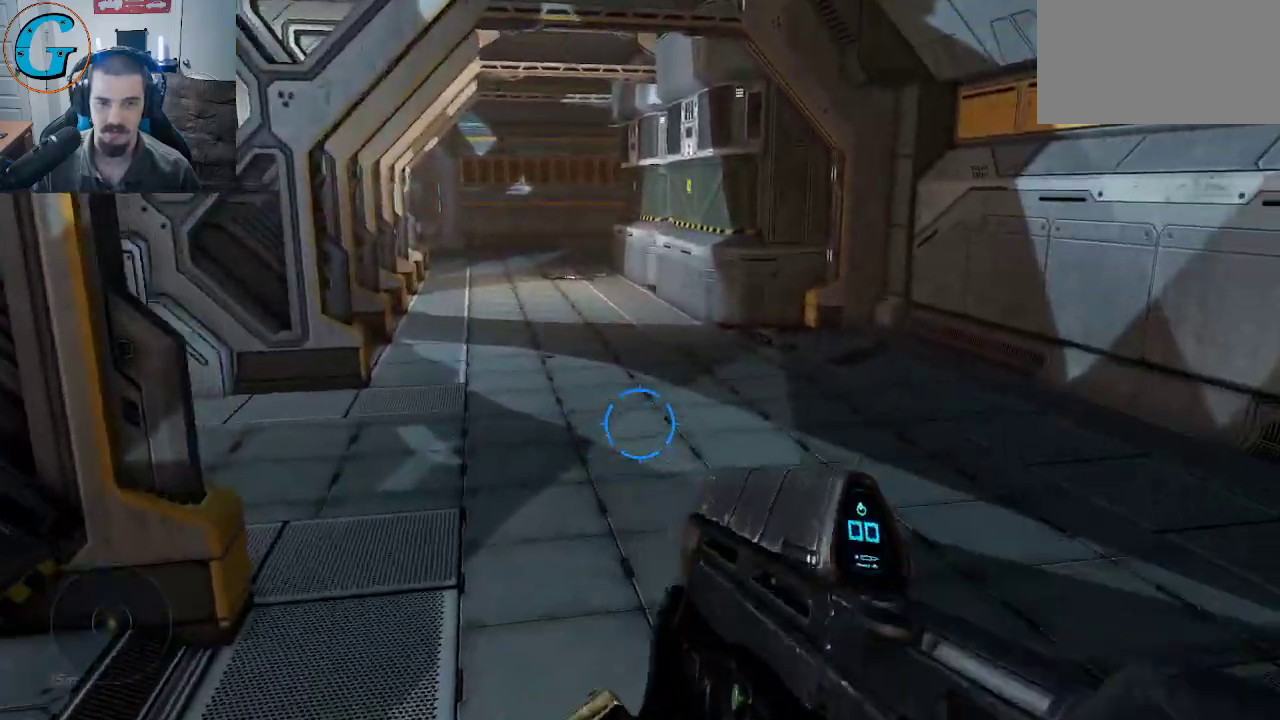
{"keys": ["d", "w"], "mouse": [], "mouse_move": "still", "events": [[17, "d", "up"], [484, "d", "down"]]}
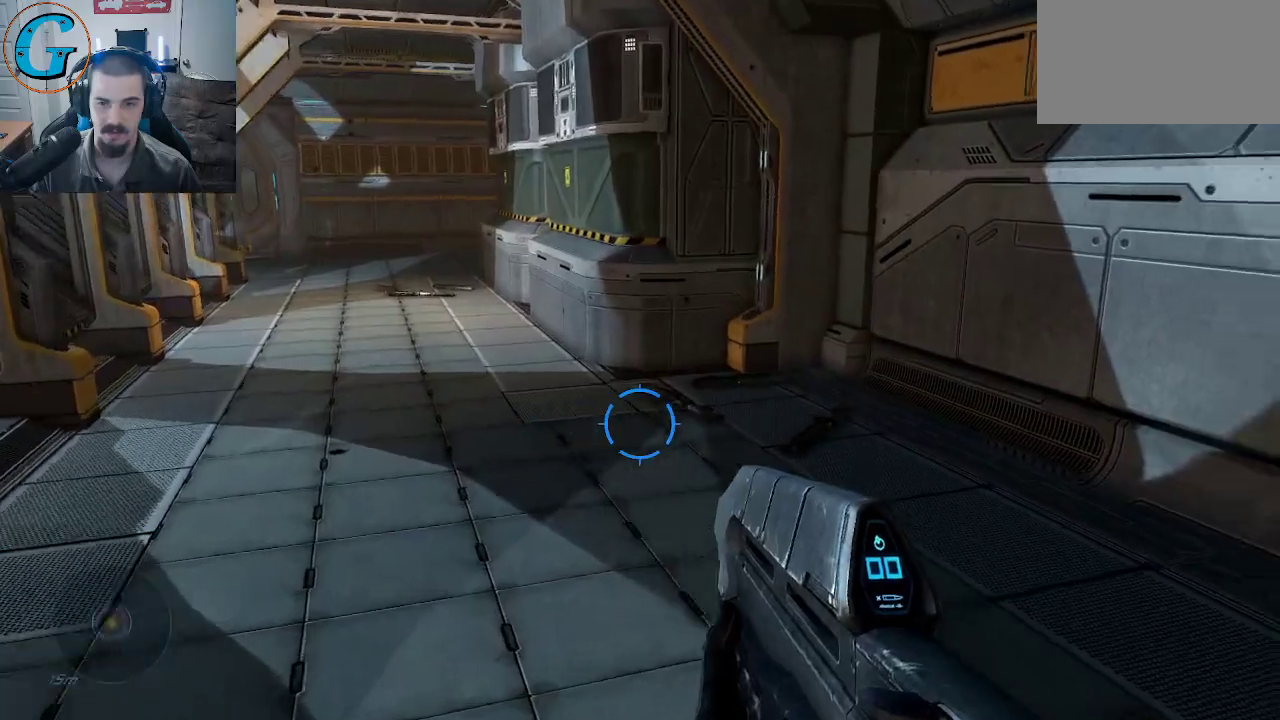
{"keys": ["d", "w"], "mouse": [], "mouse_move": "left", "events": [[217, "d", "up"], [317, "d", "down"]]}
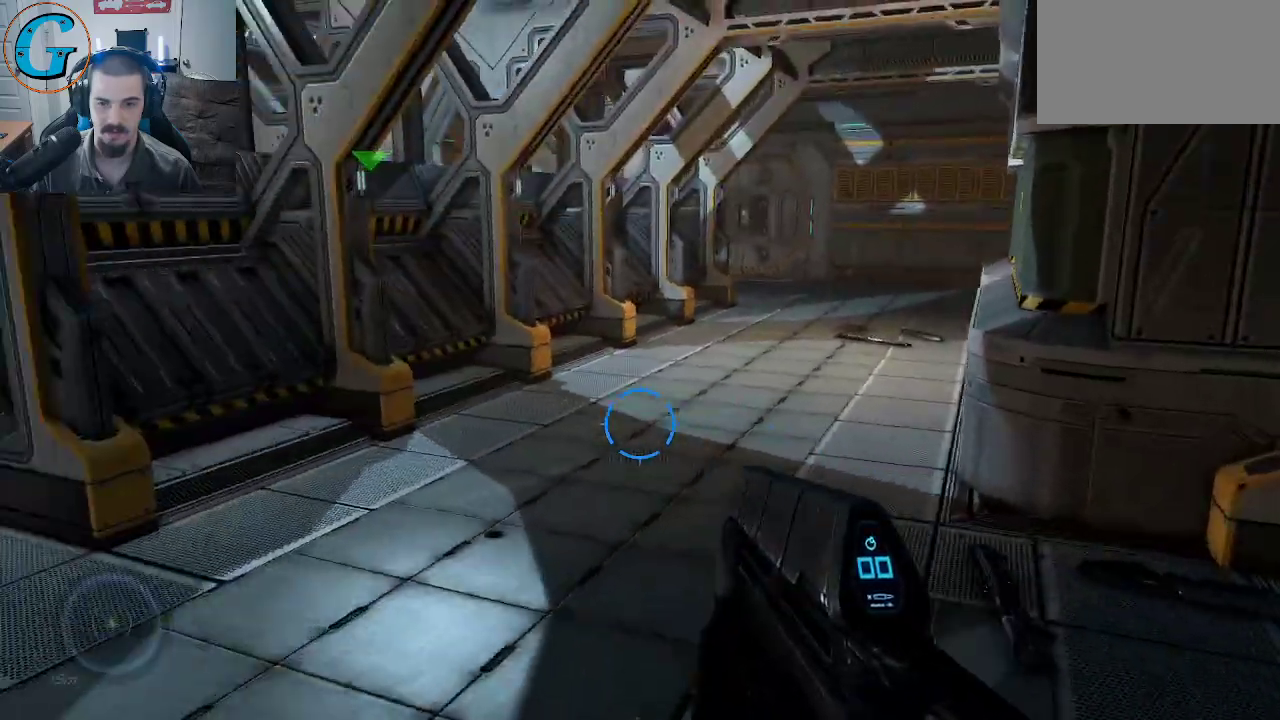
{"keys": ["d", "w"], "mouse": [], "mouse_move": "left", "events": []}